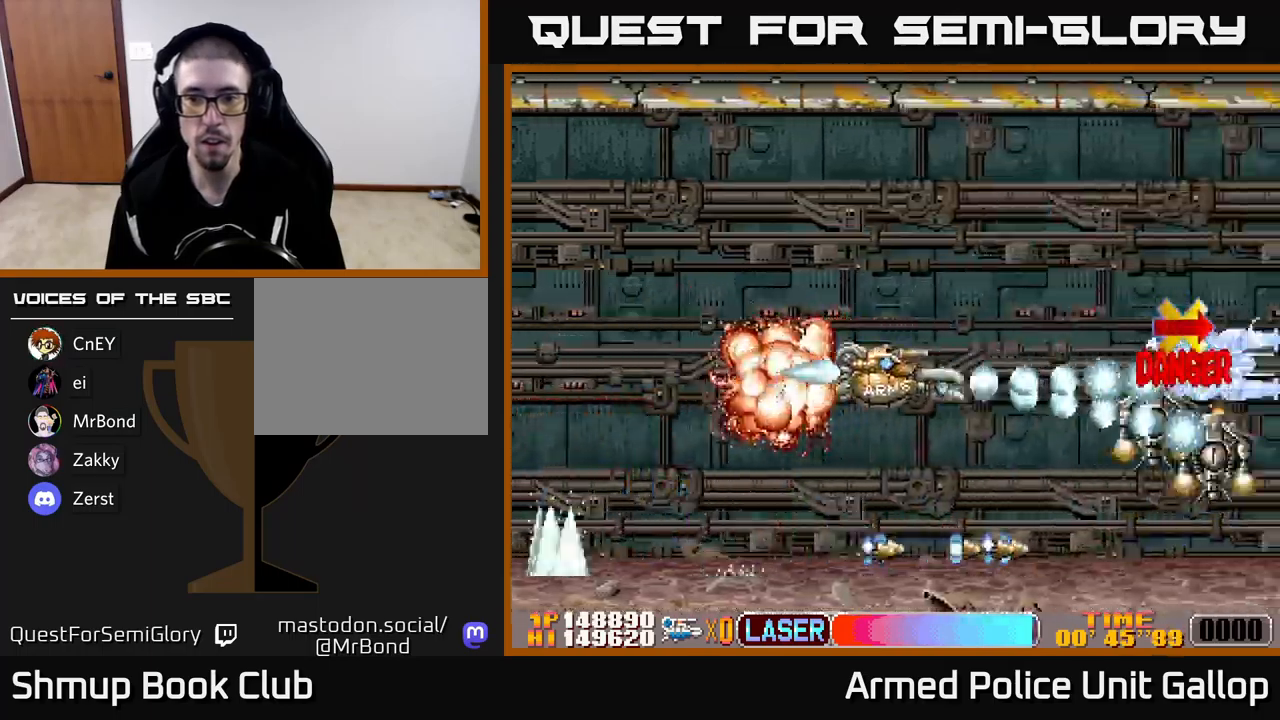
Gameplay with a controller (Xbox layout); each line is a JSON object with the inputs held at the frame after it. "events" lists button and stick changes between this image and that frame as [ms after this image, input, new state], when the widget could be followed in between. Not read: right_stick.
{"buttons": ["B", "DPAD_UP"], "left_stick": "center"}
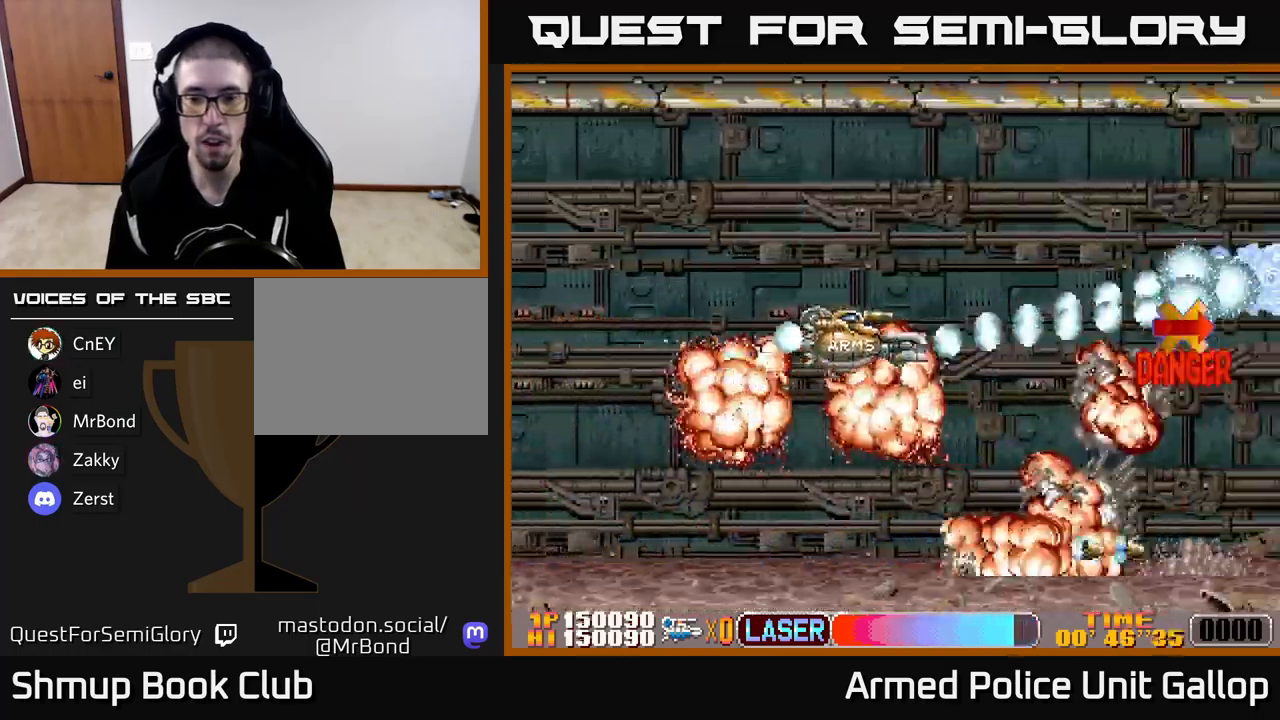
{"buttons": ["B", "DPAD_DOWN"], "left_stick": "center", "events": [[83, "DPAD_RIGHT", "down"], [217, "DPAD_UP", "up"], [250, "DPAD_DOWN", "down"], [250, "DPAD_RIGHT", "up"]]}
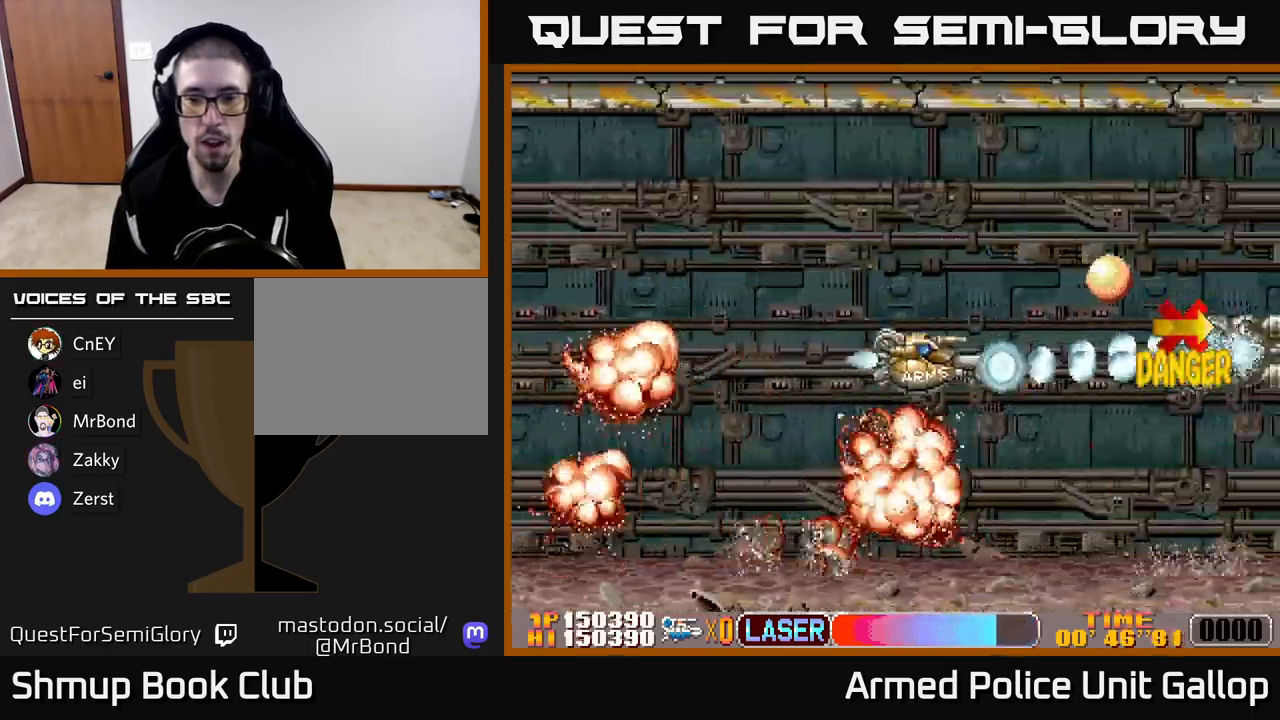
{"buttons": ["A"], "left_stick": "center", "events": [[100, "DPAD_RIGHT", "down"], [200, "DPAD_RIGHT", "up"], [250, "A", "down"], [333, "B", "up"], [350, "DPAD_DOWN", "up"], [383, "DPAD_UP", "down"], [483, "DPAD_UP", "up"]]}
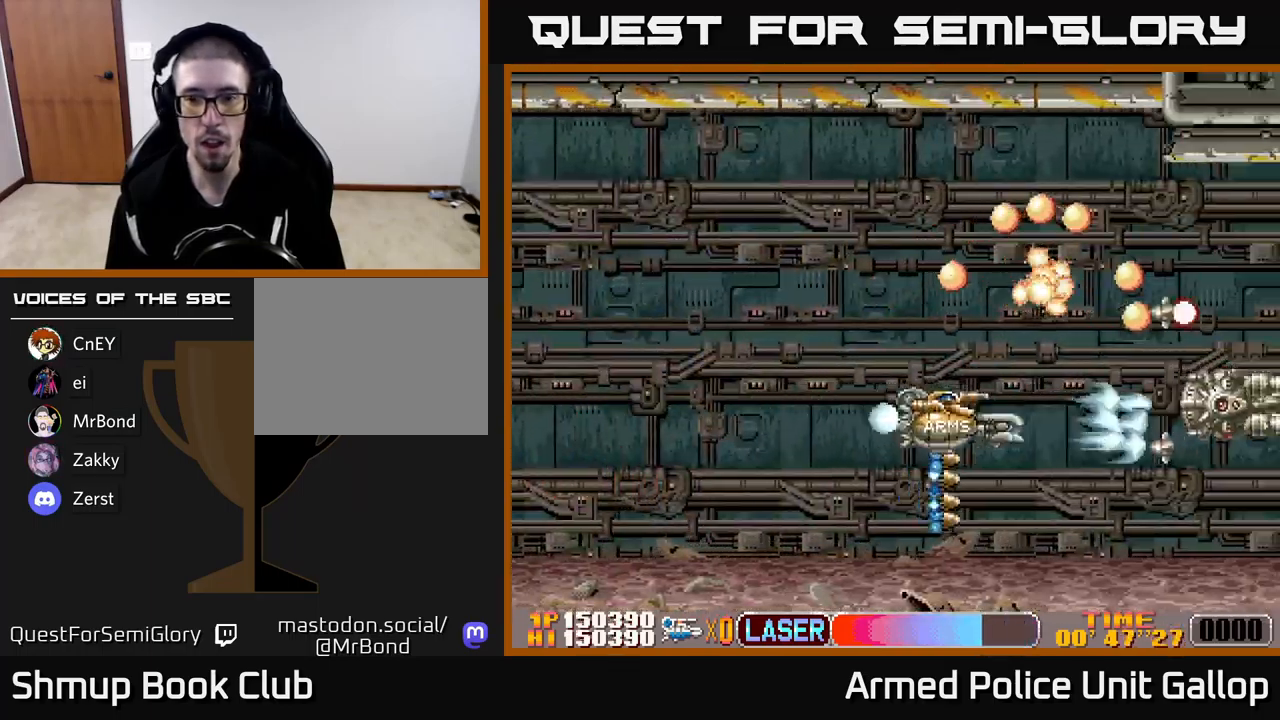
{"buttons": ["B", "DPAD_RIGHT"], "left_stick": "center", "events": [[17, "B", "down"], [17, "DPAD_DOWN", "down"], [50, "DPAD_RIGHT", "down"], [67, "A", "up"], [133, "DPAD_RIGHT", "up"], [183, "DPAD_LEFT", "down"], [200, "DPAD_DOWN", "up"], [267, "DPAD_LEFT", "up"], [283, "DPAD_DOWN", "down"], [300, "DPAD_RIGHT", "down"], [317, "DPAD_DOWN", "up"]]}
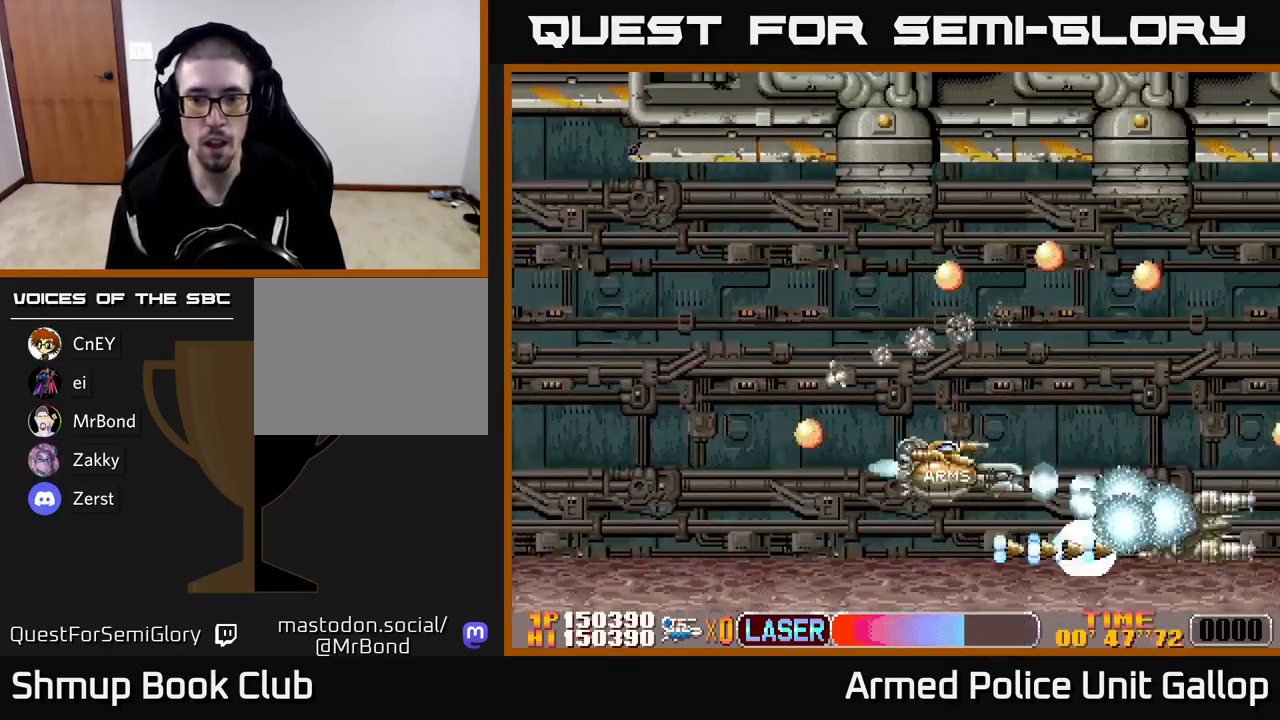
{"buttons": ["A", "DPAD_UP", "DPAD_RIGHT"], "left_stick": "center", "events": [[167, "DPAD_DOWN", "down"], [283, "DPAD_DOWN", "up"], [367, "A", "down"], [467, "B", "up"], [500, "DPAD_UP", "down"]]}
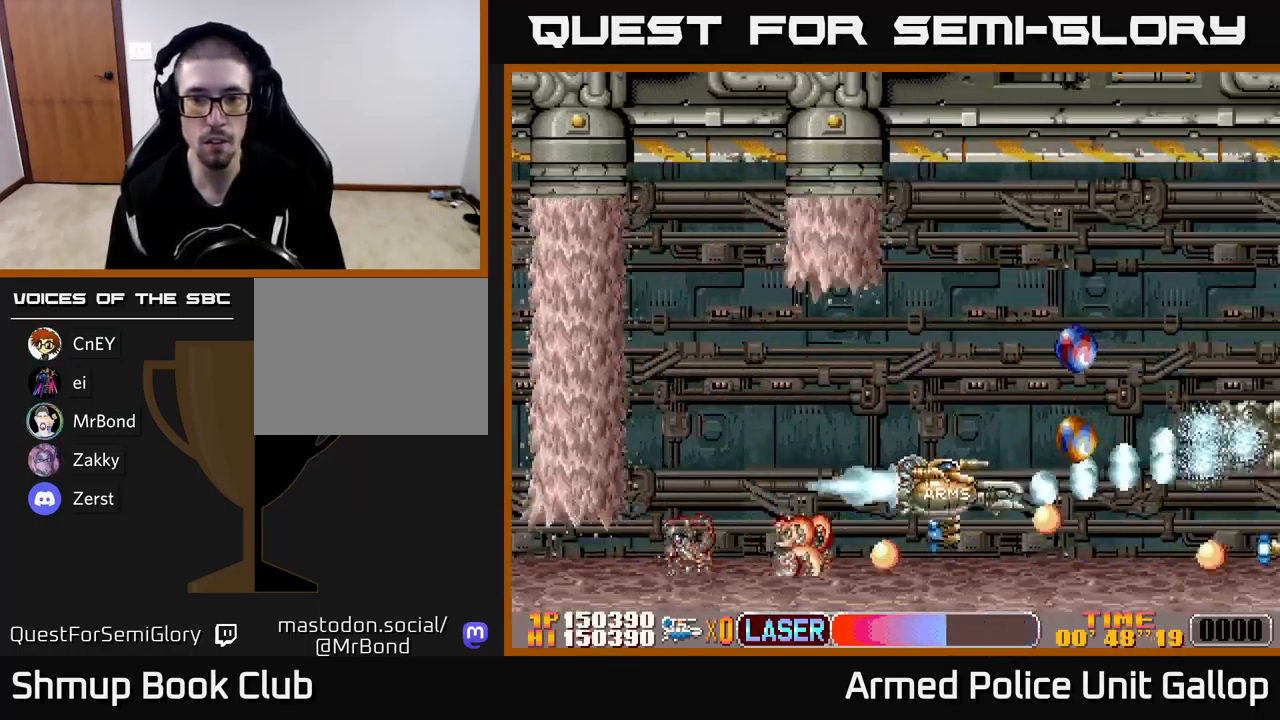
{"buttons": ["A", "B", "DPAD_UP", "DPAD_LEFT"], "left_stick": "center", "events": [[67, "DPAD_RIGHT", "up"], [250, "DPAD_RIGHT", "down"], [250, "DPAD_UP", "up"], [283, "DPAD_DOWN", "down"], [417, "DPAD_DOWN", "up"], [433, "DPAD_RIGHT", "up"], [450, "DPAD_UP", "down"], [483, "DPAD_LEFT", "down"], [500, "B", "down"]]}
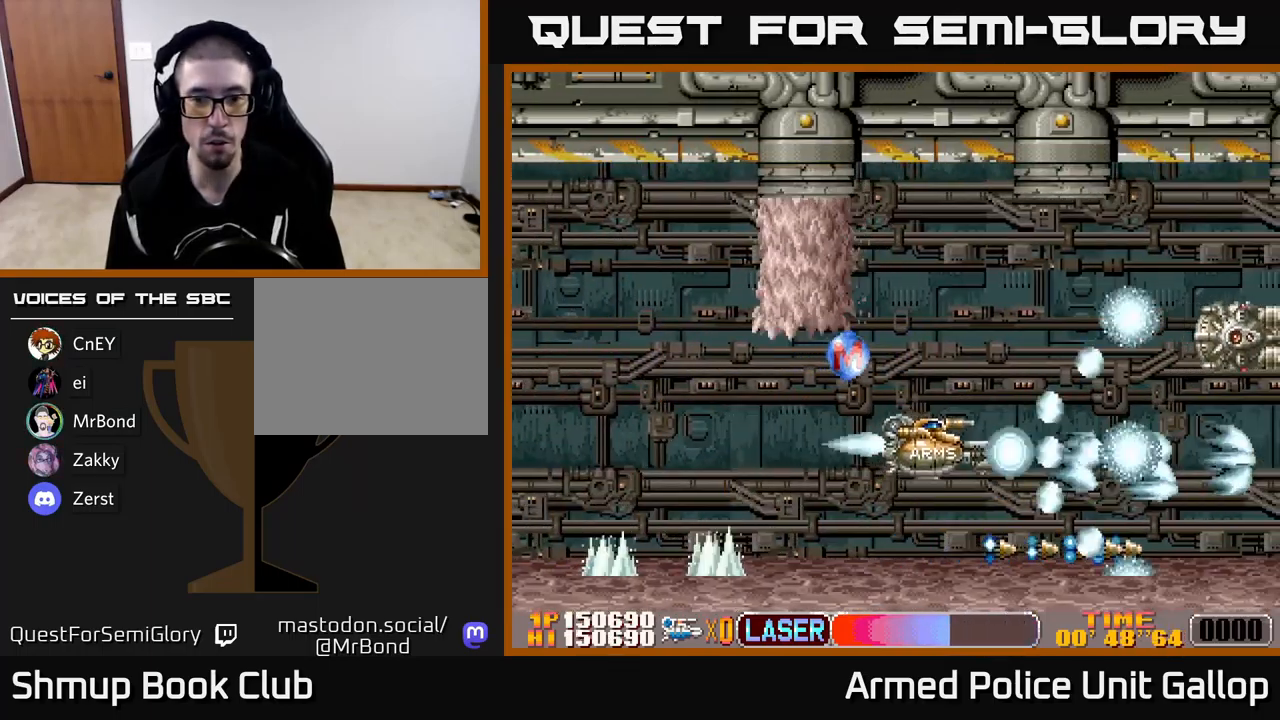
{"buttons": ["A", "DPAD_RIGHT"], "left_stick": "center", "events": [[100, "A", "up"], [400, "A", "down"], [400, "DPAD_LEFT", "up"], [400, "DPAD_UP", "up"], [417, "DPAD_RIGHT", "down"], [450, "B", "up"]]}
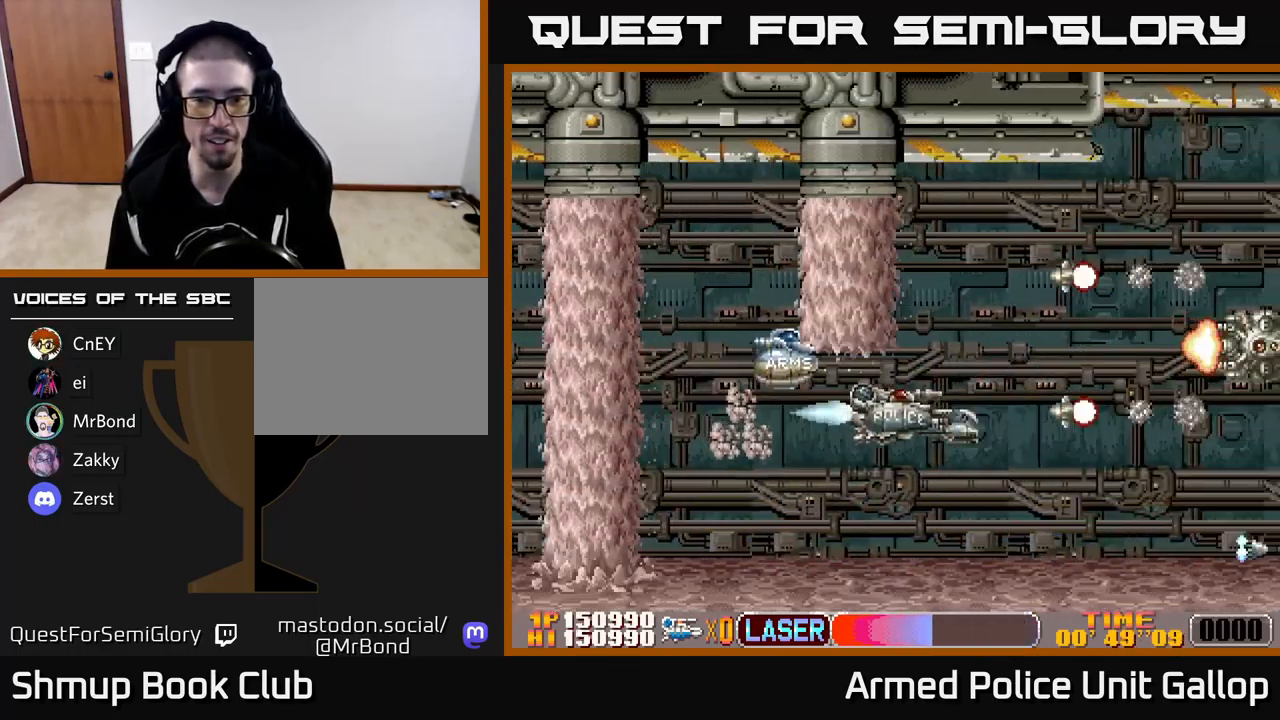
{"buttons": ["A", "DPAD_UP"], "left_stick": "center", "events": [[50, "DPAD_UP", "down"], [450, "DPAD_RIGHT", "up"]]}
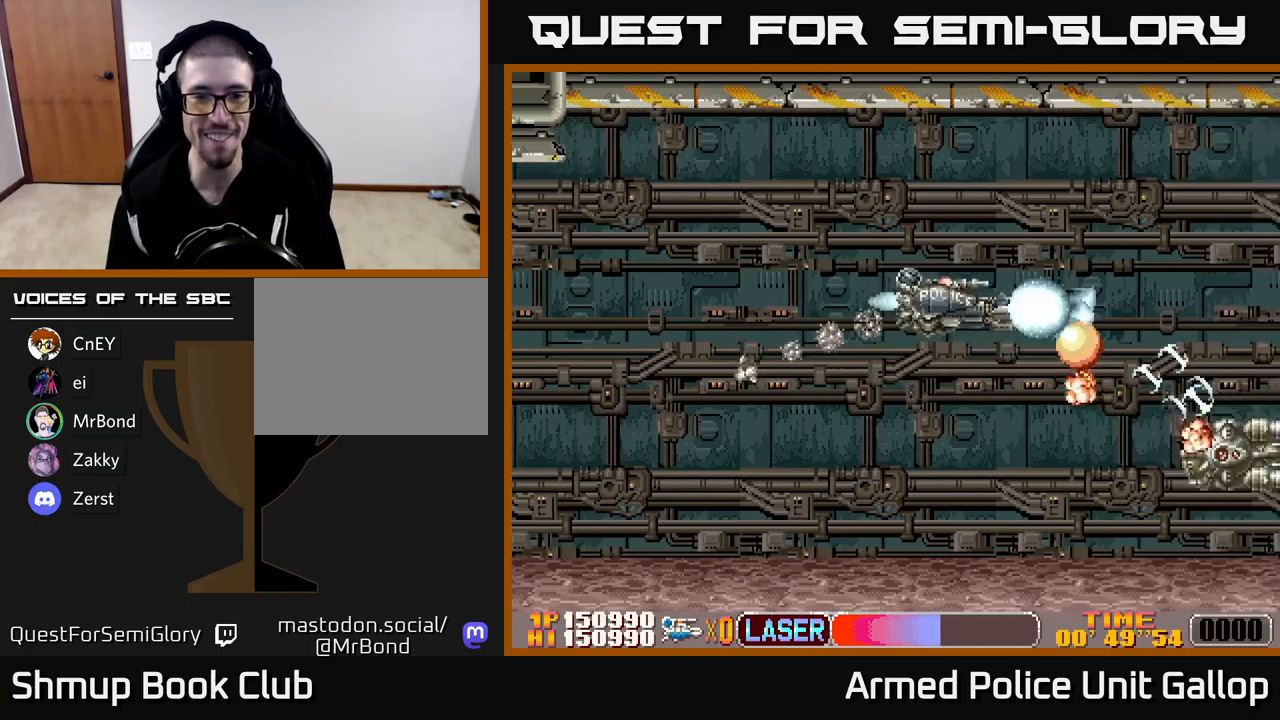
{"buttons": ["A", "DPAD_UP", "DPAD_LEFT"], "left_stick": "center", "events": [[17, "DPAD_LEFT", "down"], [134, "DPAD_LEFT", "up"], [134, "DPAD_UP", "up"], [150, "DPAD_DOWN", "down"], [184, "DPAD_RIGHT", "down"], [217, "DPAD_RIGHT", "up"], [434, "DPAD_DOWN", "up"], [450, "DPAD_LEFT", "down"], [484, "DPAD_UP", "down"]]}
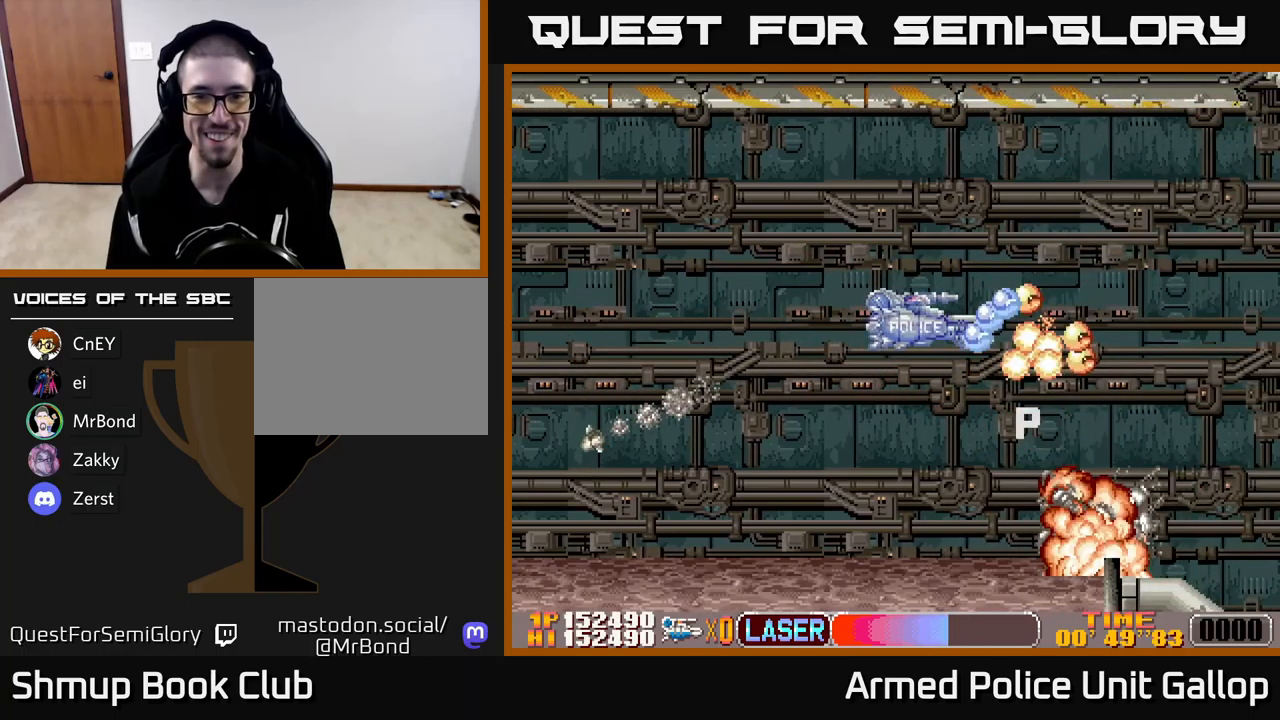
{"buttons": ["A", "DPAD_DOWN", "DPAD_RIGHT"], "left_stick": "center"}
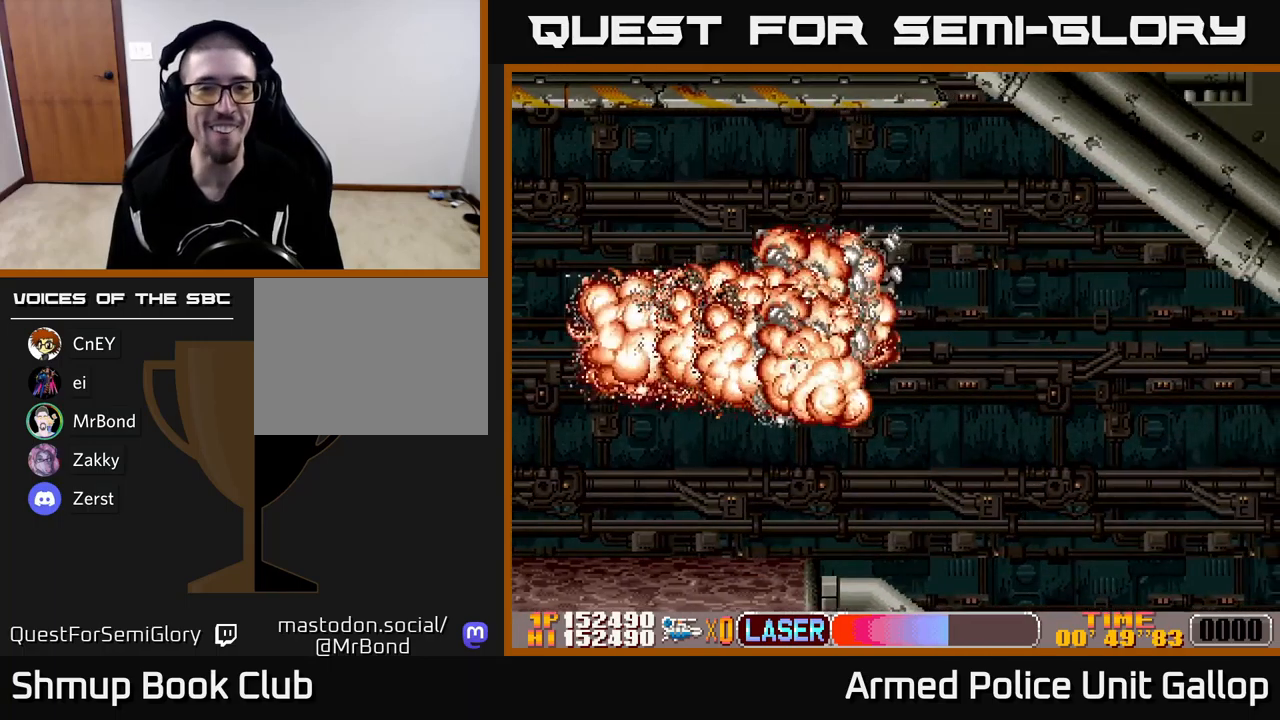
{"buttons": [], "left_stick": "center", "events": [[34, "A", "up"], [34, "DPAD_DOWN", "up"], [34, "DPAD_RIGHT", "up"]]}
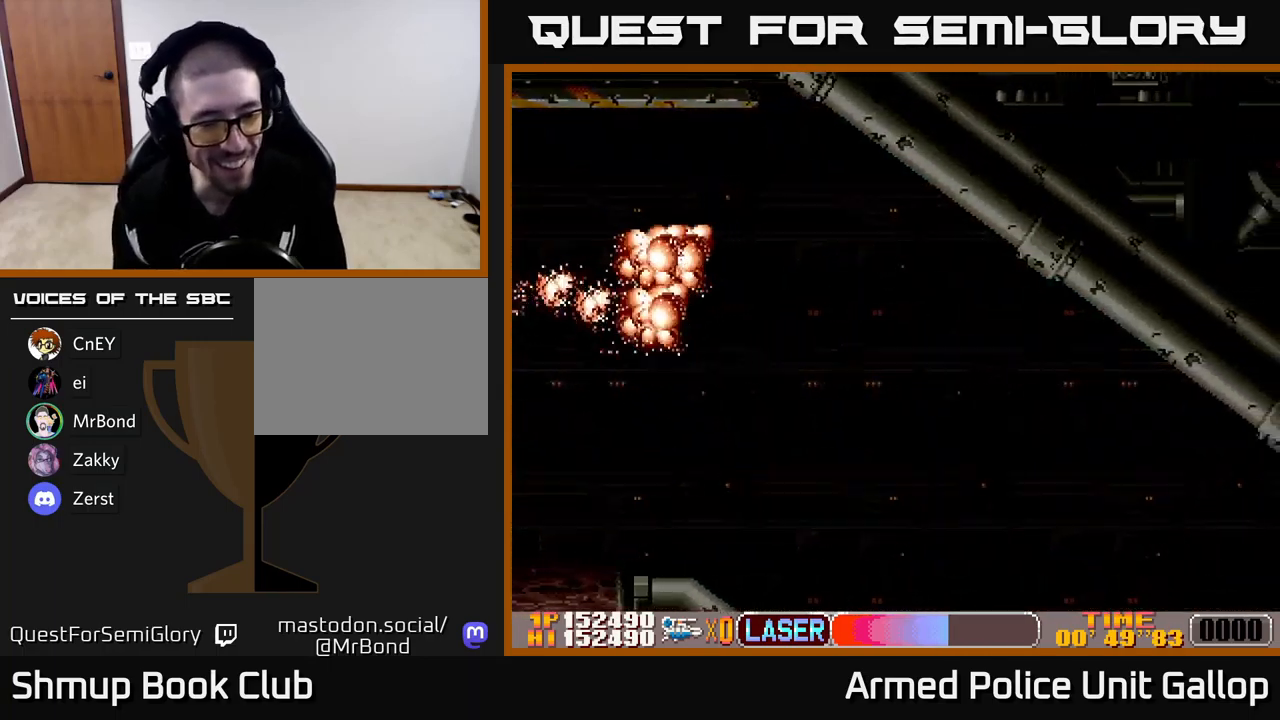
{"buttons": [], "left_stick": "center", "events": []}
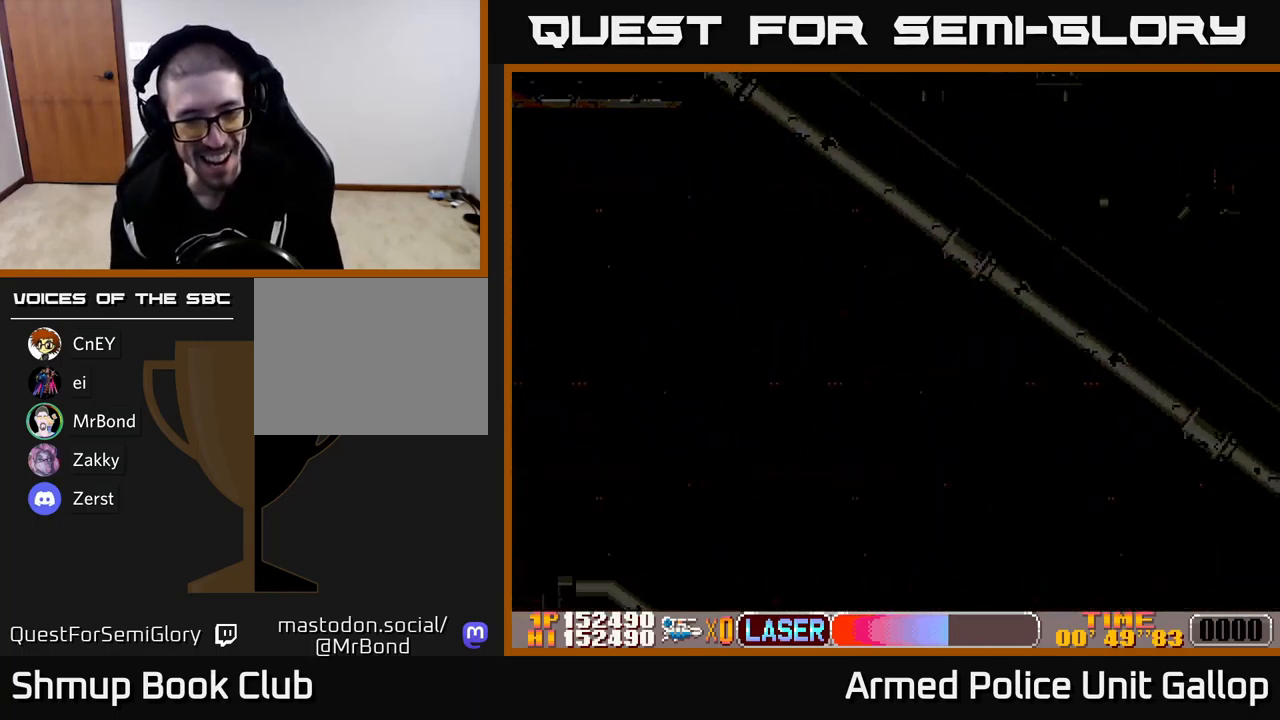
{"buttons": [], "left_stick": "center", "events": []}
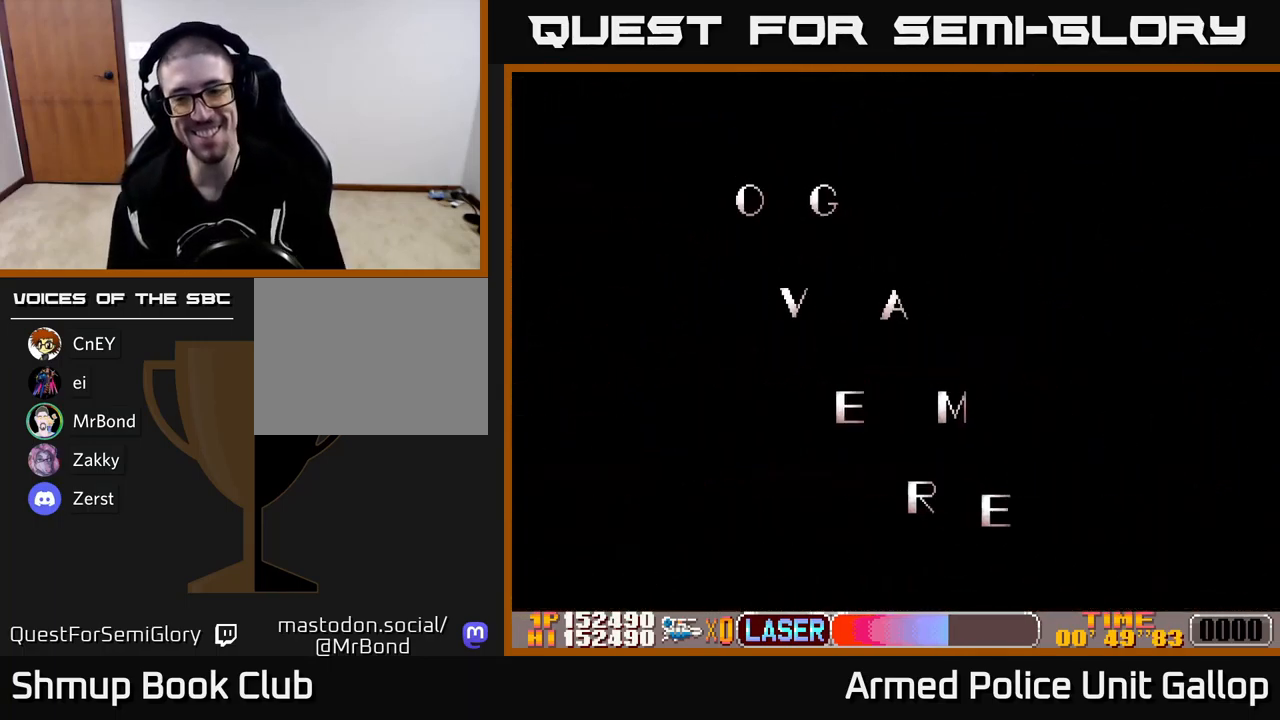
{"buttons": [], "left_stick": "center", "events": []}
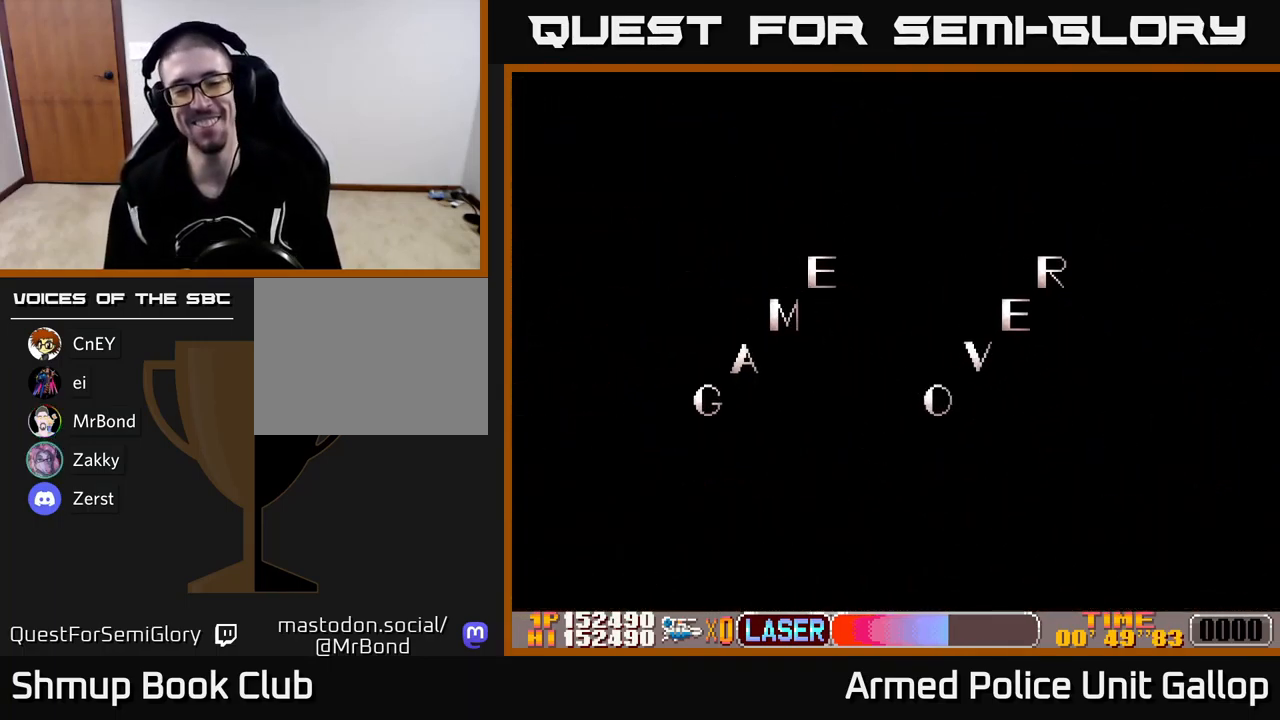
{"buttons": [], "left_stick": "center", "events": []}
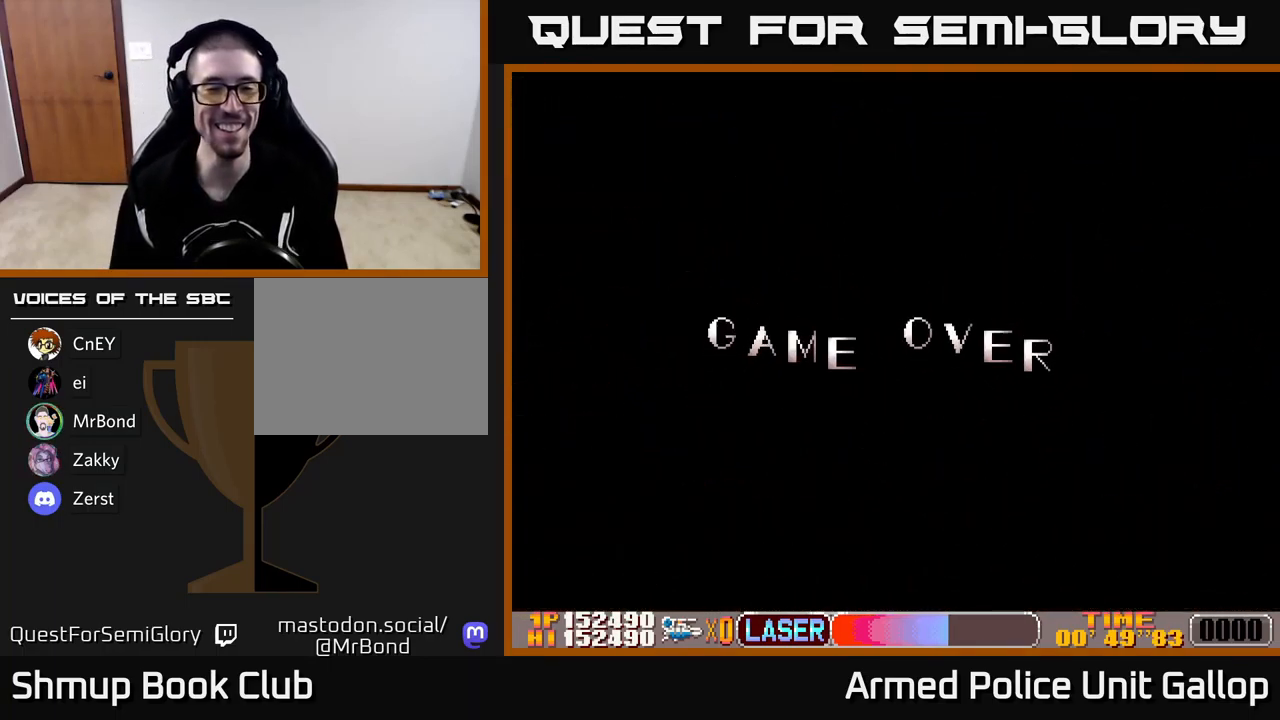
{"buttons": ["A"], "left_stick": "center", "events": [[67, "A", "down"]]}
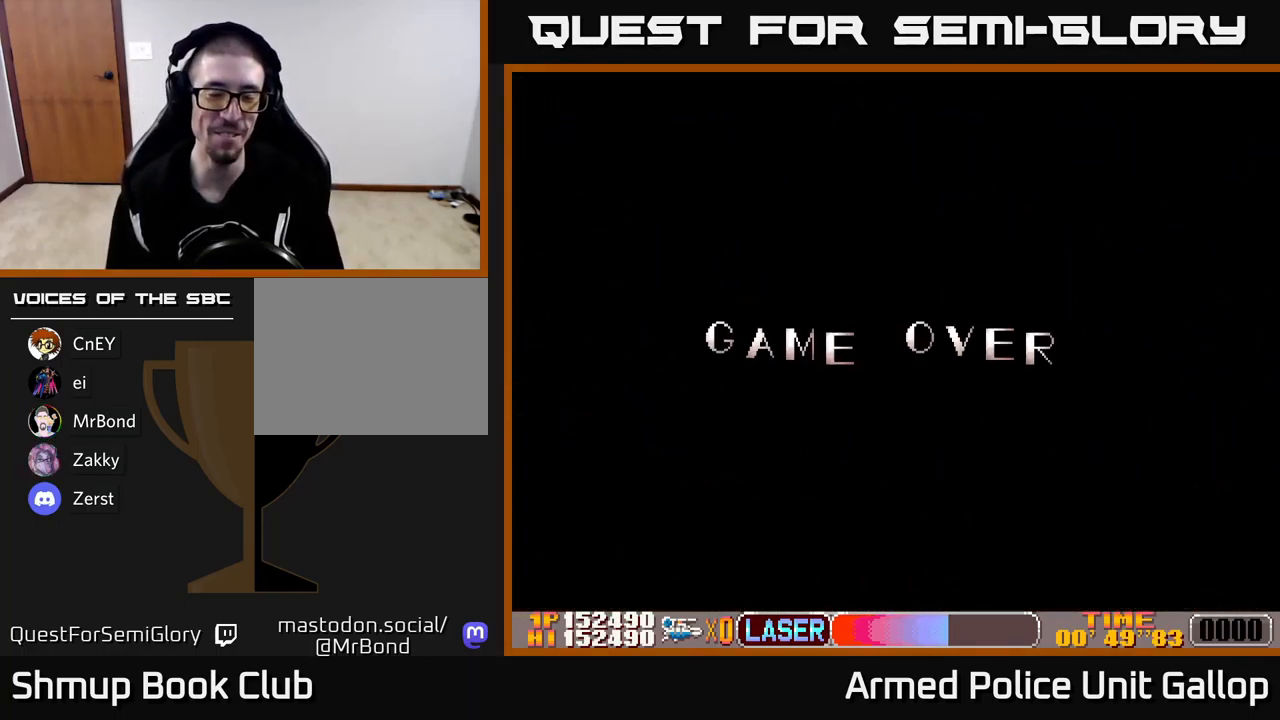
{"buttons": ["A"], "left_stick": "center", "events": []}
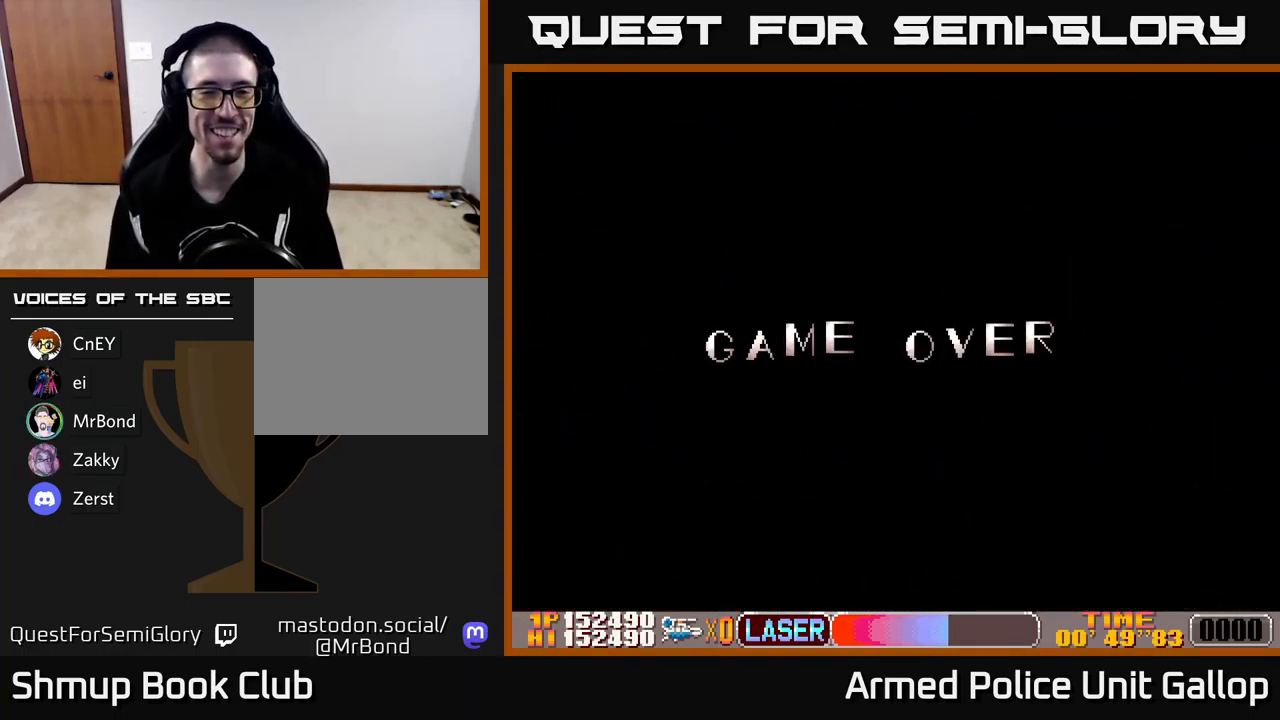
{"buttons": [], "left_stick": "center", "events": [[84, "A", "up"], [234, "A", "down"], [434, "A", "up"]]}
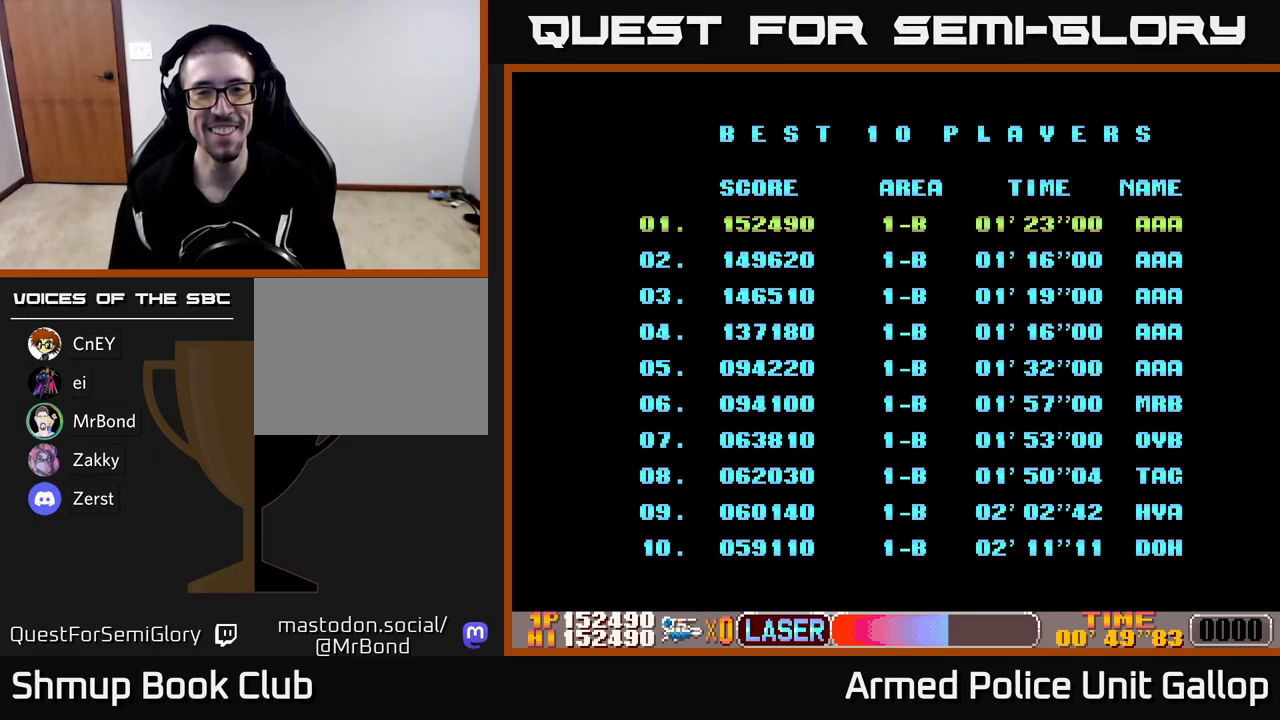
{"buttons": [], "left_stick": "center", "events": [[233, "A", "down"], [483, "A", "up"]]}
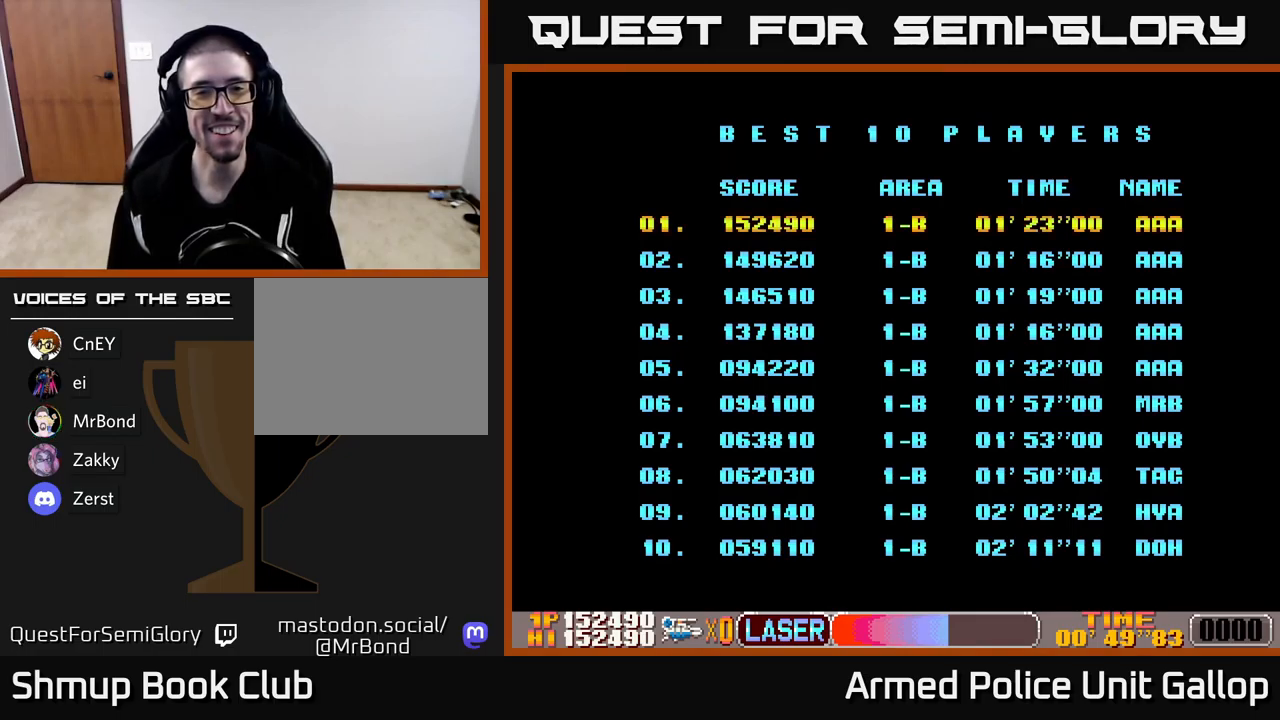
{"buttons": [], "left_stick": "center", "events": []}
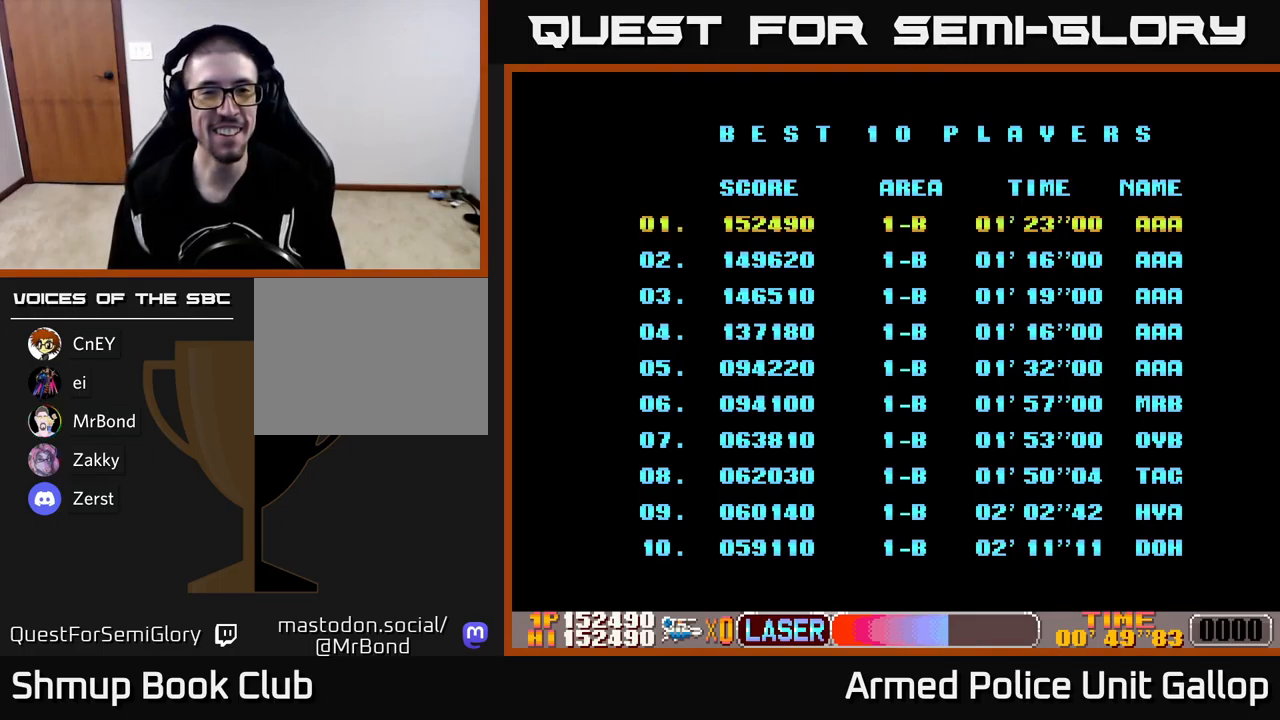
{"buttons": [], "left_stick": "center", "events": []}
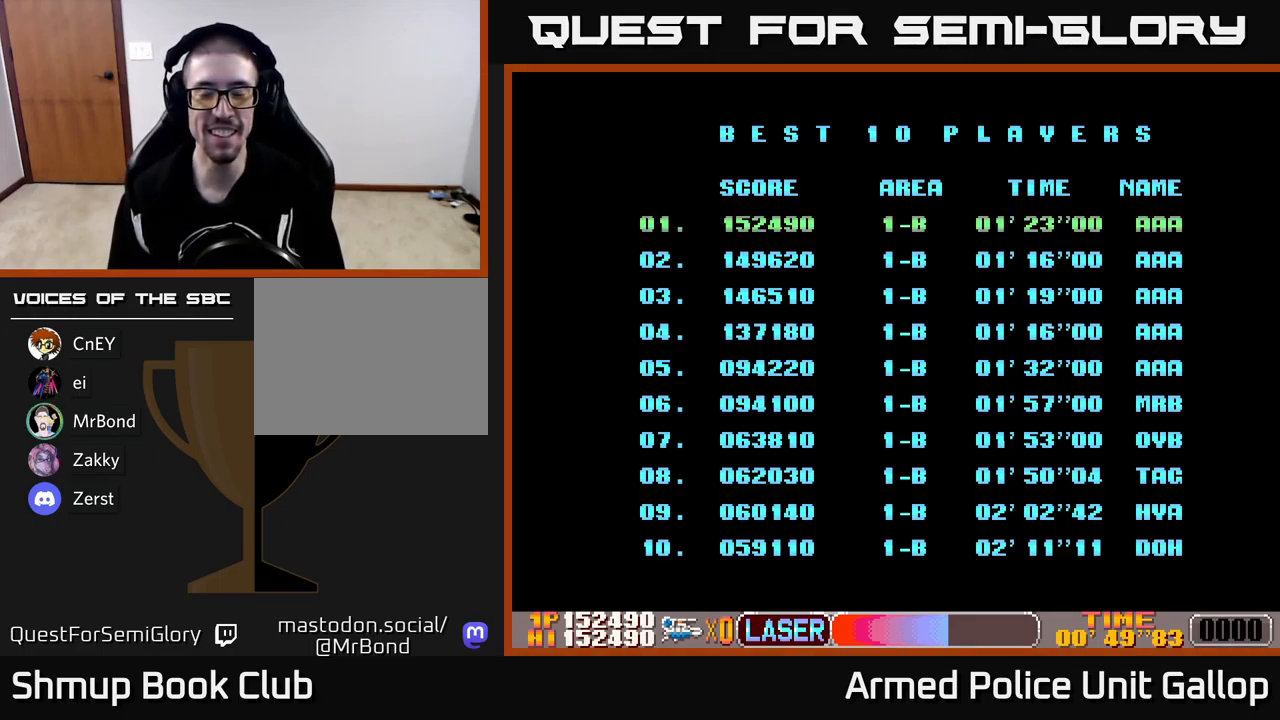
{"buttons": [], "left_stick": "center", "events": []}
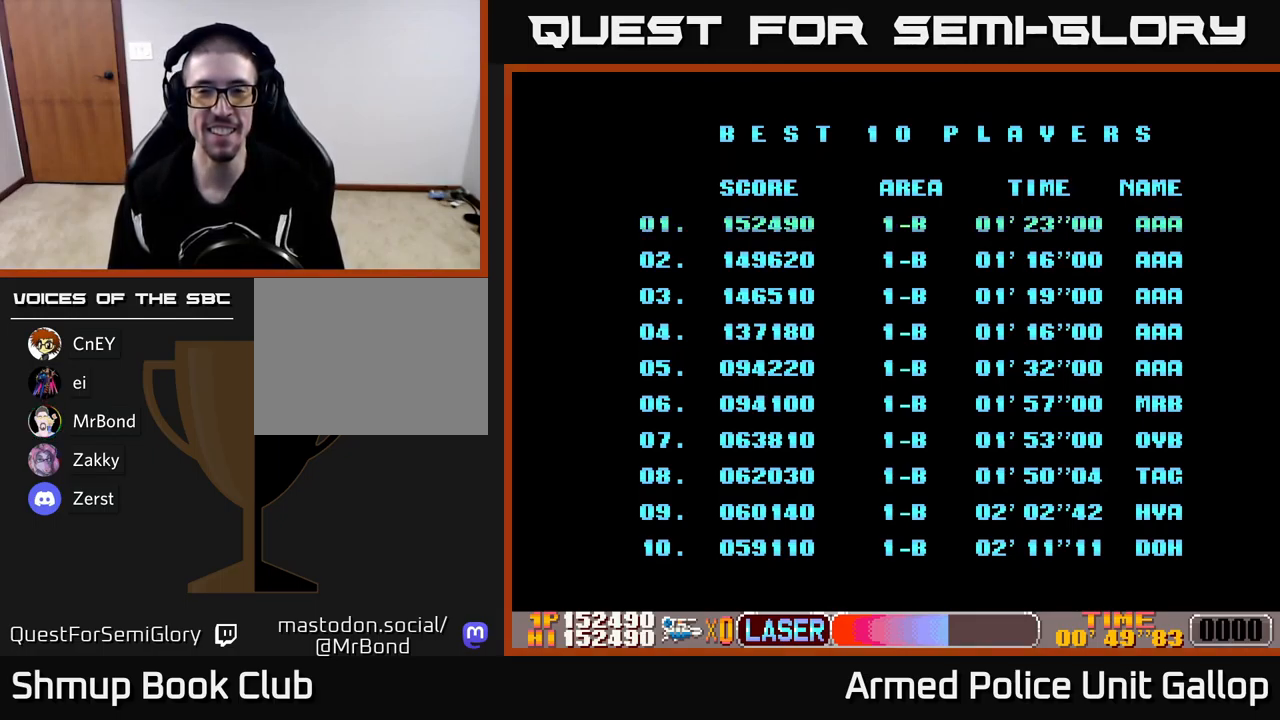
{"buttons": [], "left_stick": "center", "events": []}
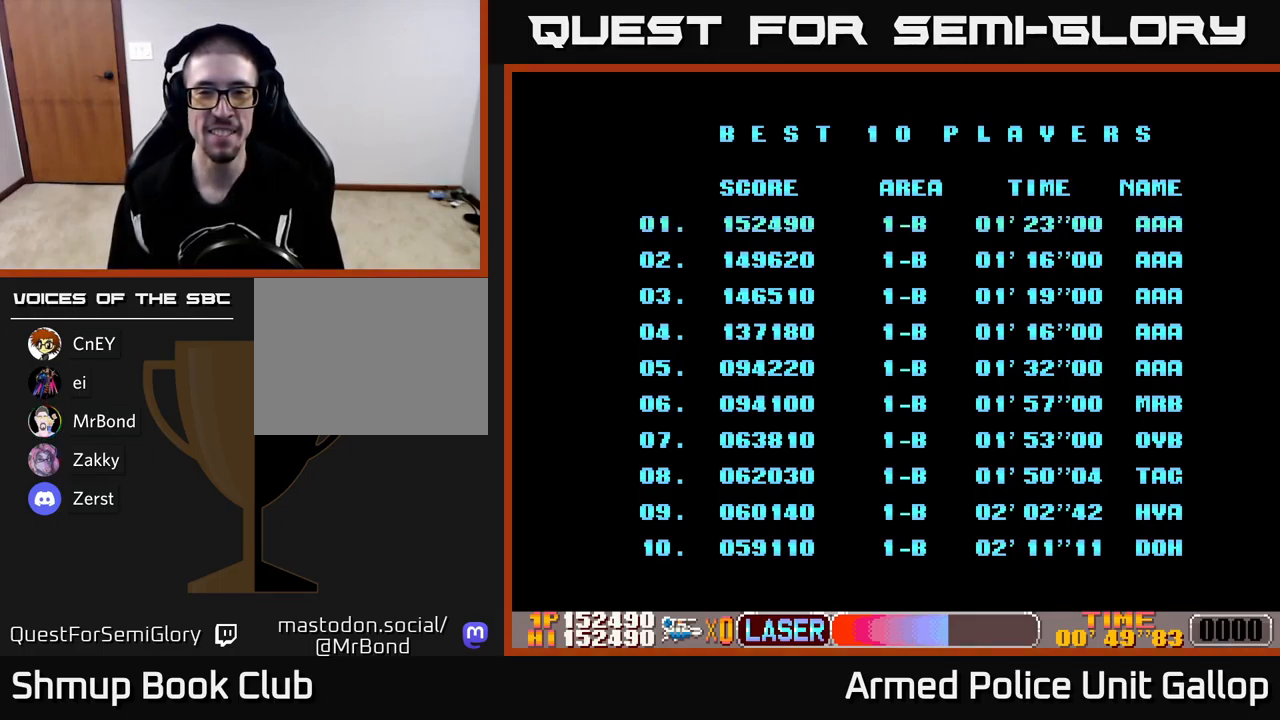
{"buttons": ["A"], "left_stick": "center", "events": [[50, "A", "down"]]}
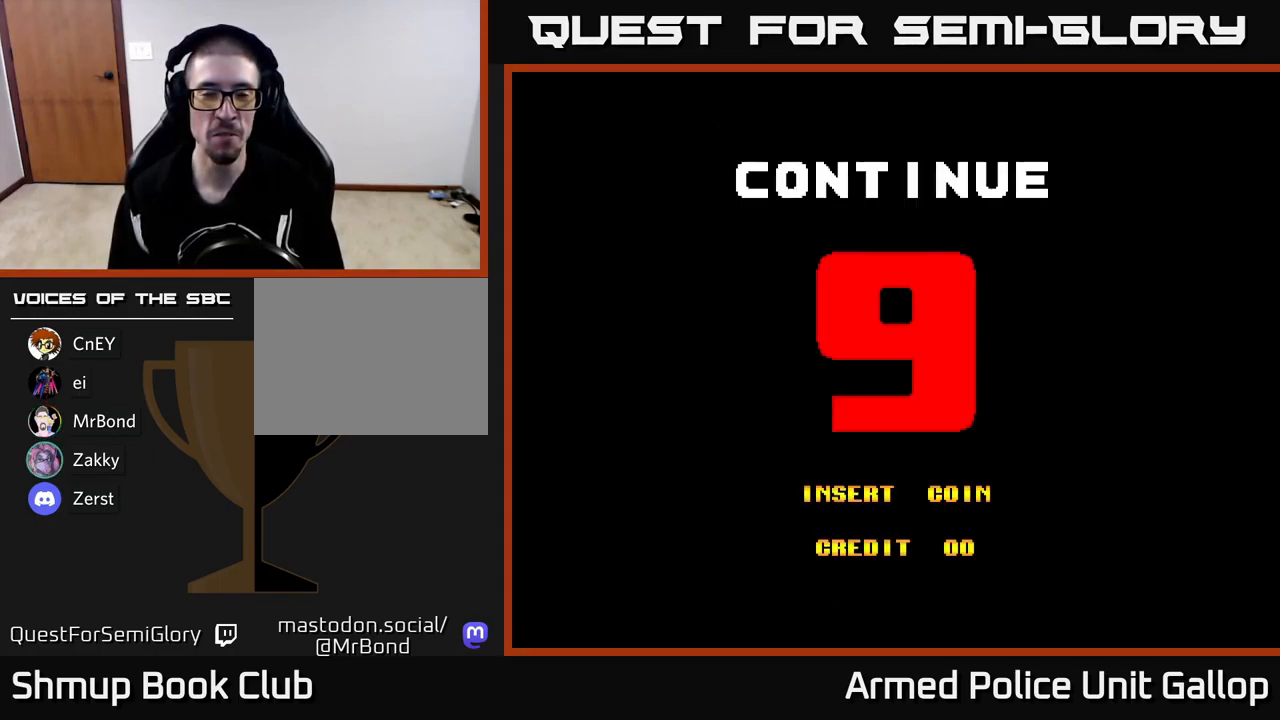
{"buttons": [], "left_stick": "center", "events": [[200, "A", "up"]]}
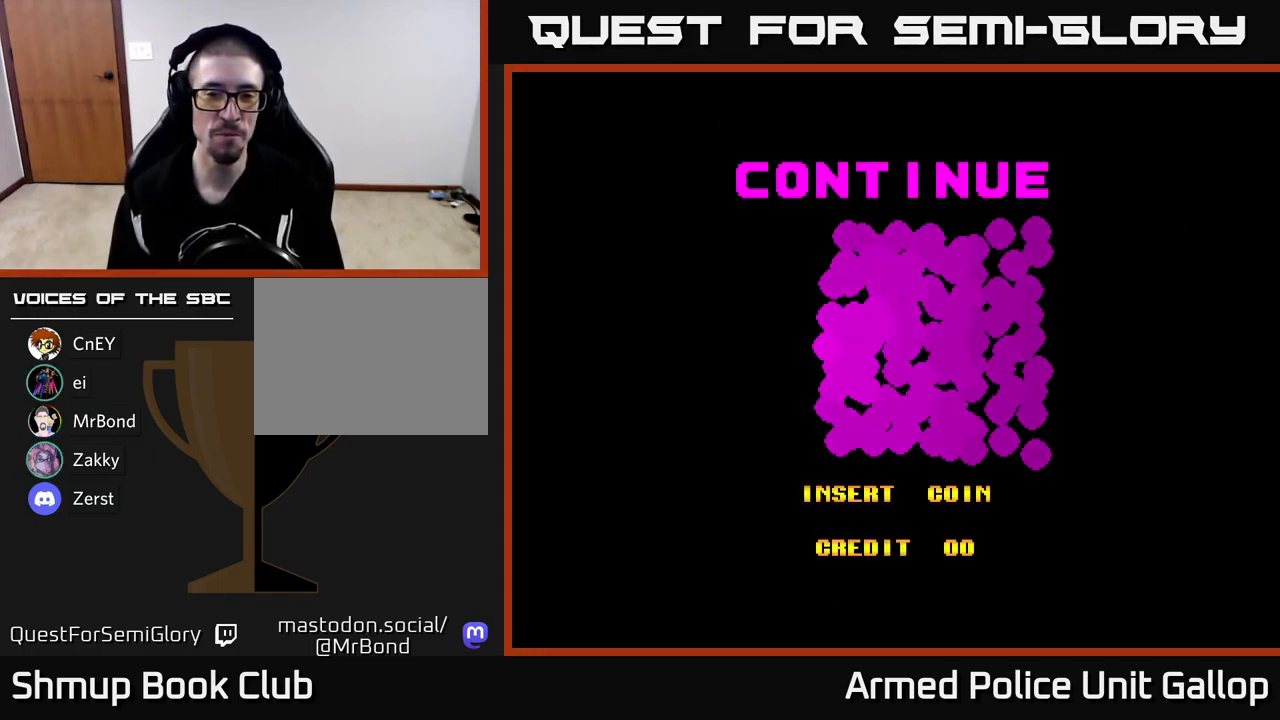
{"buttons": ["A"], "left_stick": "center", "events": [[17, "A", "down"]]}
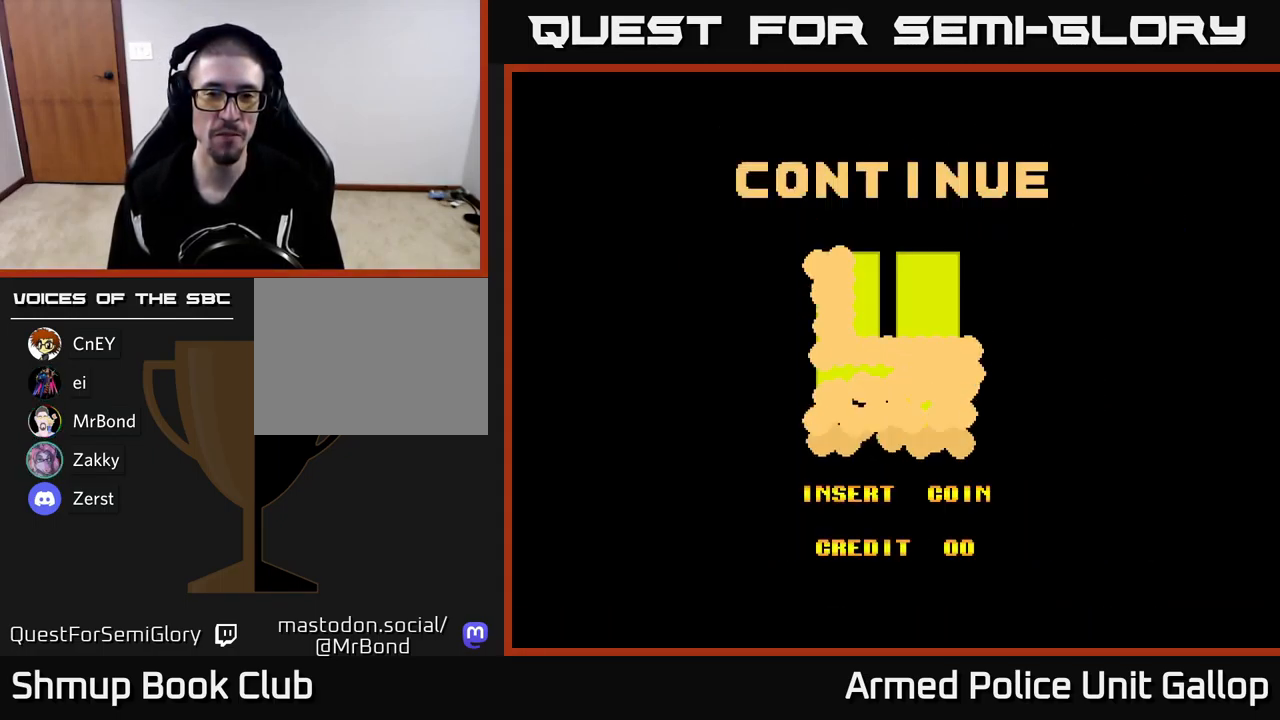
{"buttons": ["A"], "left_stick": "center", "events": []}
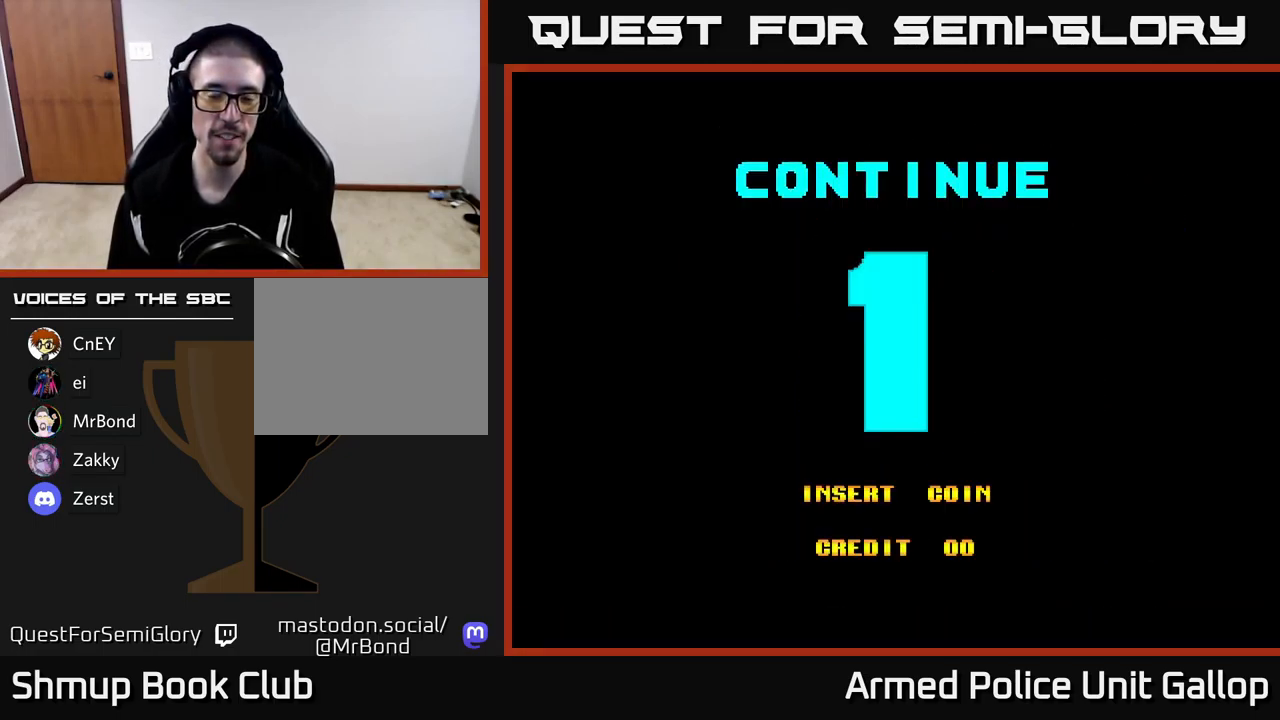
{"buttons": [], "left_stick": "center", "events": [[417, "A", "up"]]}